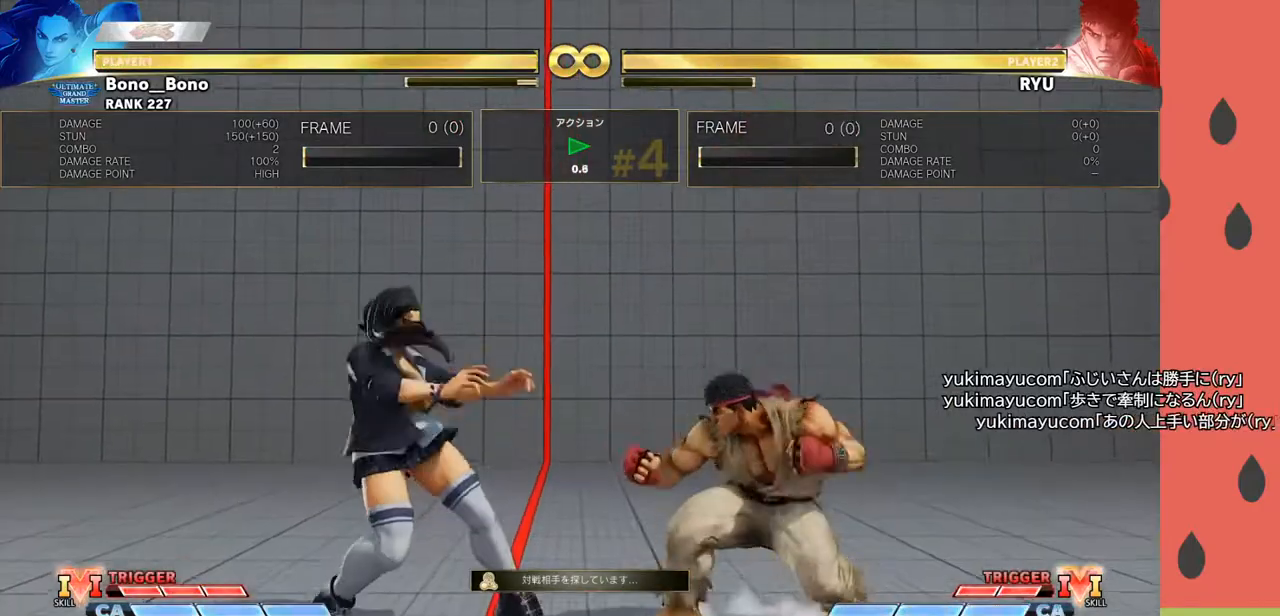
Gameplay with a controller (arcade stick); each line is a JSON object with the inputs held at the frame after it. "events" lists button and stick changes between this image and that frame as [ms after this image, input, new state], when the widget could be followed in between. Not read: L3 R3.
{"buttons": ["R1"], "left_stick": "down", "events": [[117, "left_stick", "center"], [250, "R1", "down"], [333, "R1", "up"], [400, "left_stick", "down"], [500, "R1", "down"]]}
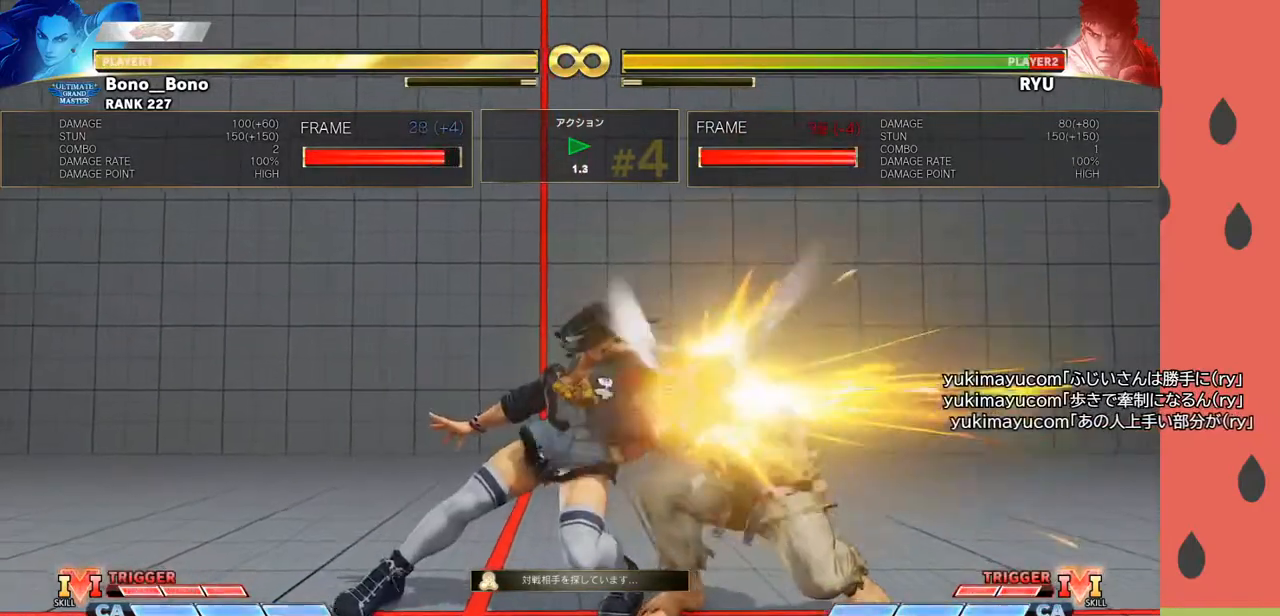
{"buttons": [], "left_stick": "center", "events": [[17, "TRIANGLE", "down"], [17, "left_stick", "left"], [50, "R1", "up"], [50, "TRIANGLE", "up"], [83, "TRIANGLE", "down"], [100, "R1", "down"], [183, "R1", "up"], [183, "TRIANGLE", "up"], [250, "left_stick", "center"]]}
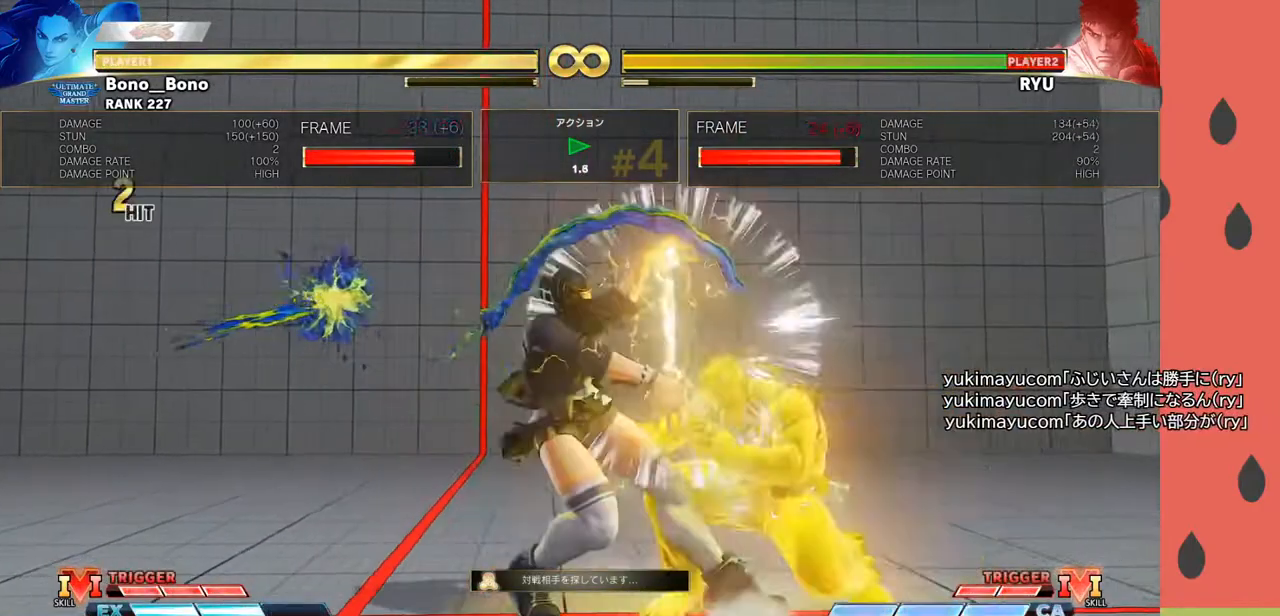
{"buttons": [], "left_stick": "right", "events": [[367, "R1", "down"], [433, "R1", "up"], [450, "left_stick", "right"]]}
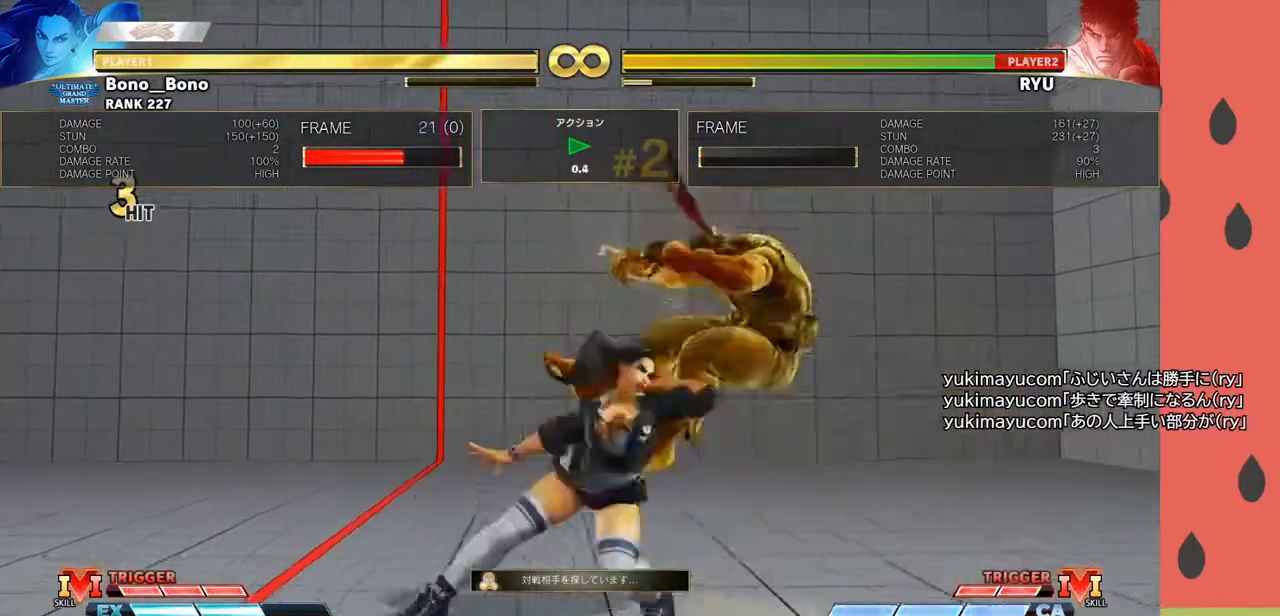
{"buttons": [], "left_stick": "left", "events": [[33, "CIRCLE", "down"], [33, "TRIANGLE", "down"], [133, "CIRCLE", "up"], [133, "TRIANGLE", "up"], [200, "left_stick", "center"], [400, "left_stick", "left"]]}
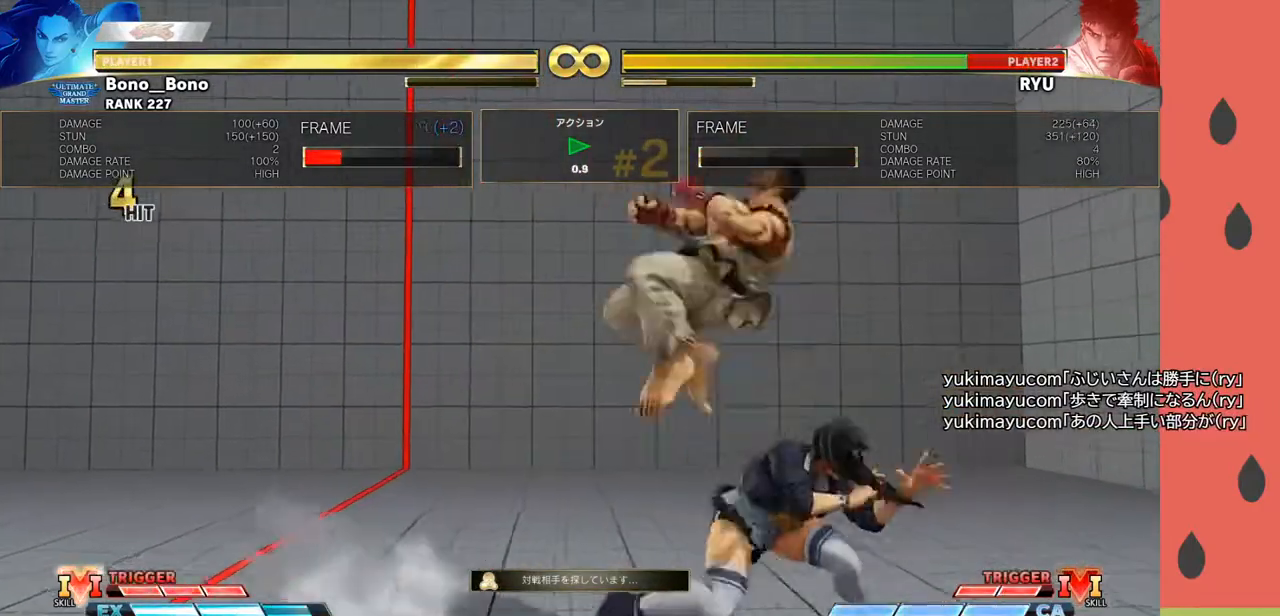
{"buttons": [], "left_stick": "left", "events": []}
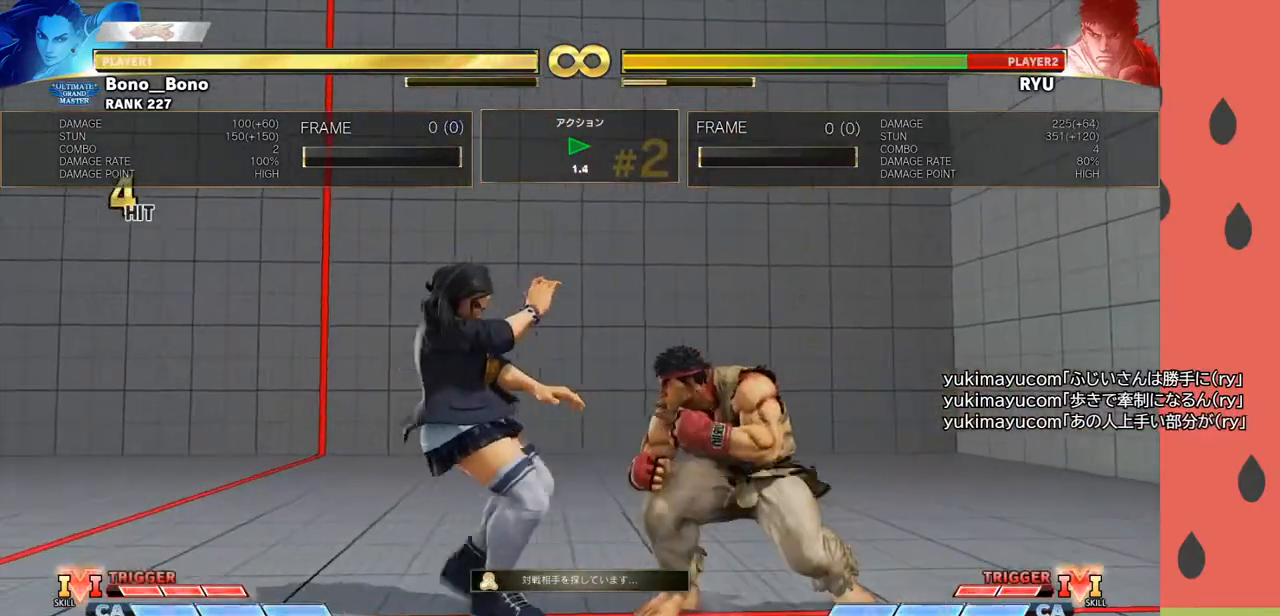
{"buttons": [], "left_stick": "center", "events": [[233, "left_stick", "center"]]}
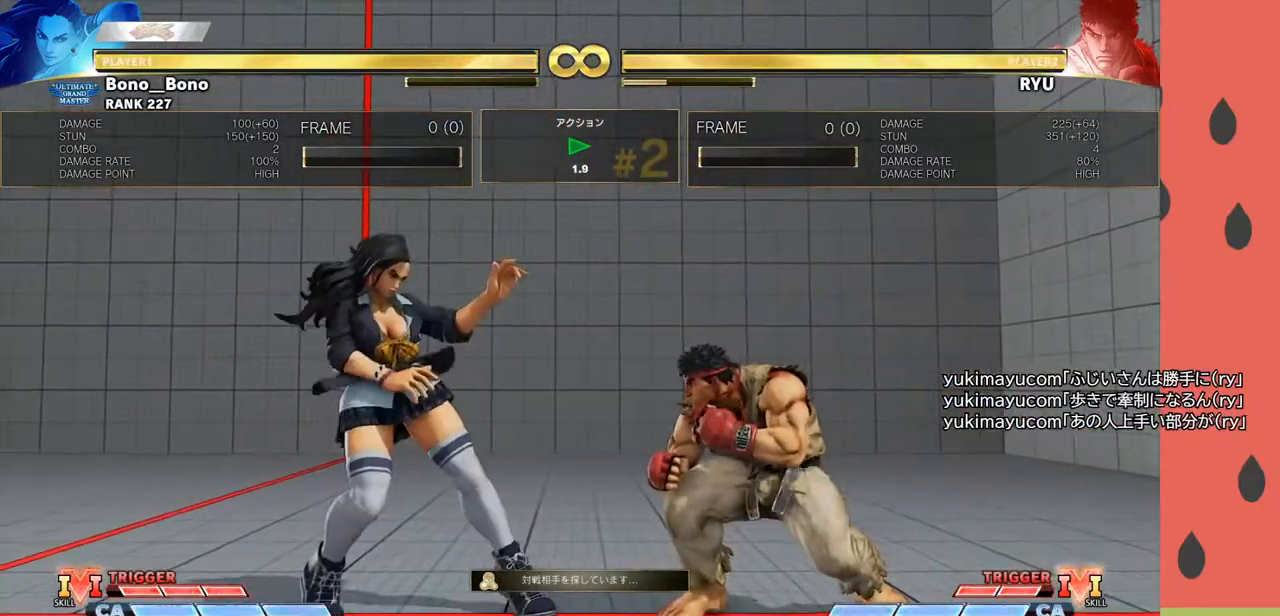
{"buttons": [], "left_stick": "center", "events": []}
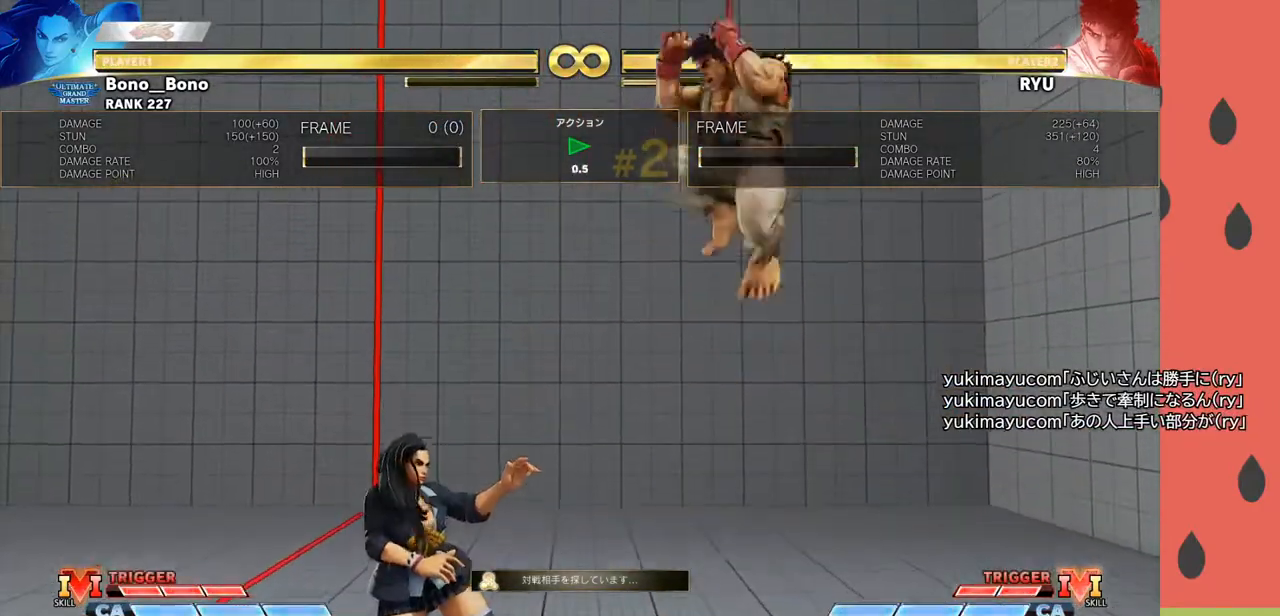
{"buttons": [], "left_stick": "down-left", "events": [[267, "left_stick", "down-left"]]}
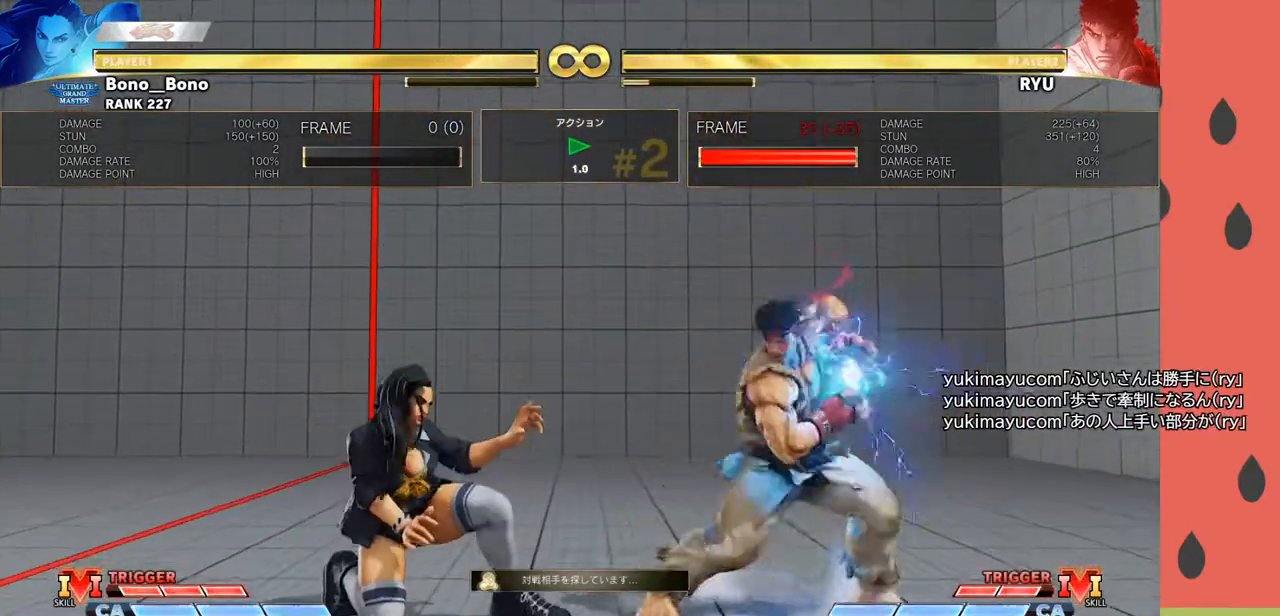
{"buttons": [], "left_stick": "down-left", "events": []}
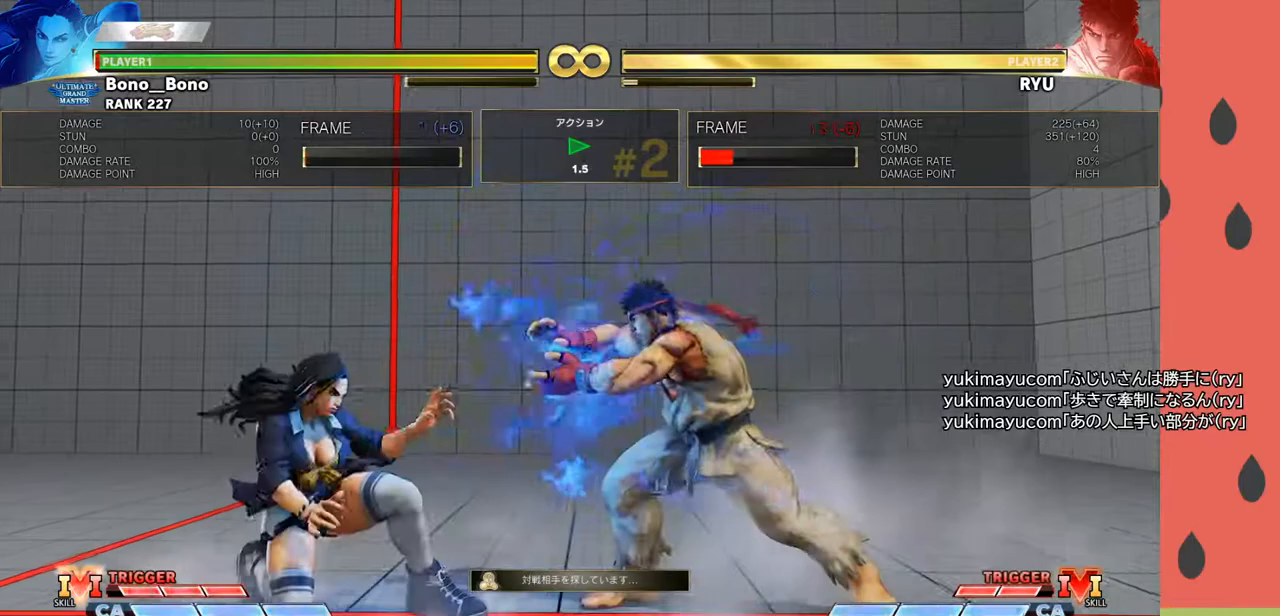
{"buttons": [], "left_stick": "center", "events": [[67, "left_stick", "center"]]}
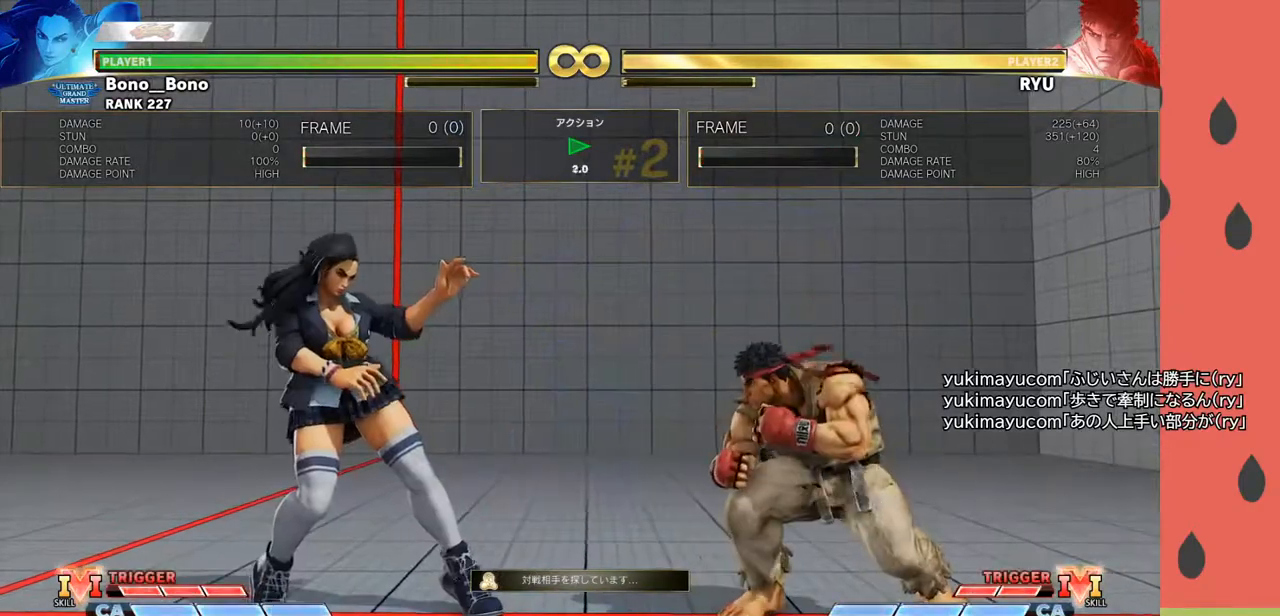
{"buttons": [], "left_stick": "center", "events": []}
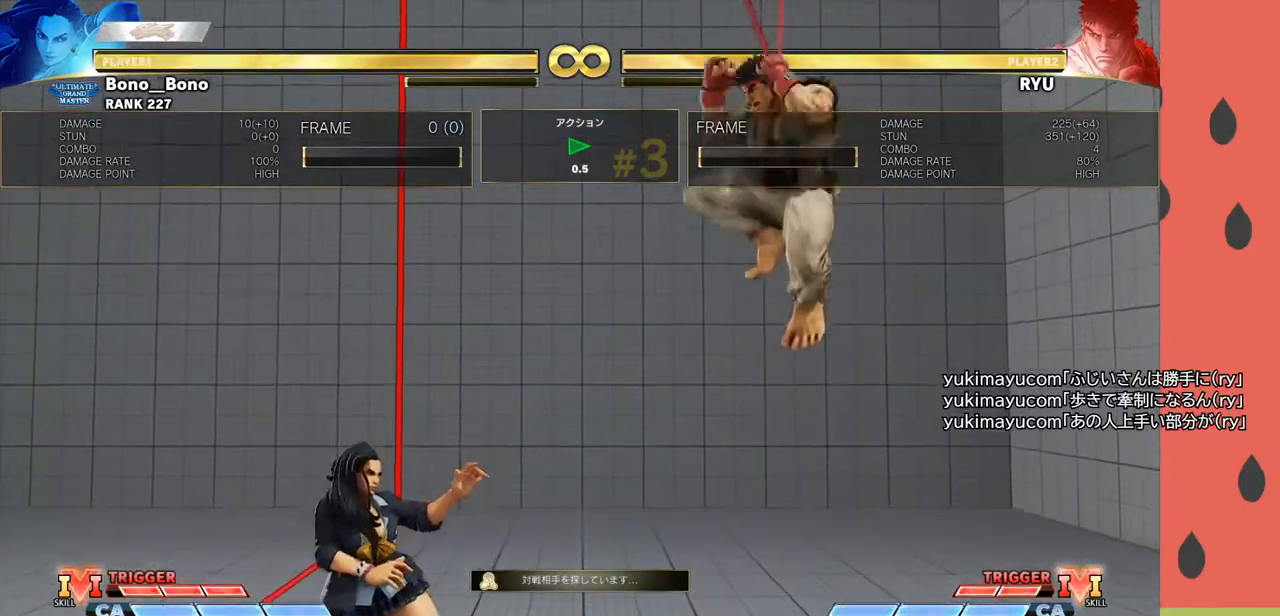
{"buttons": [], "left_stick": "center", "events": []}
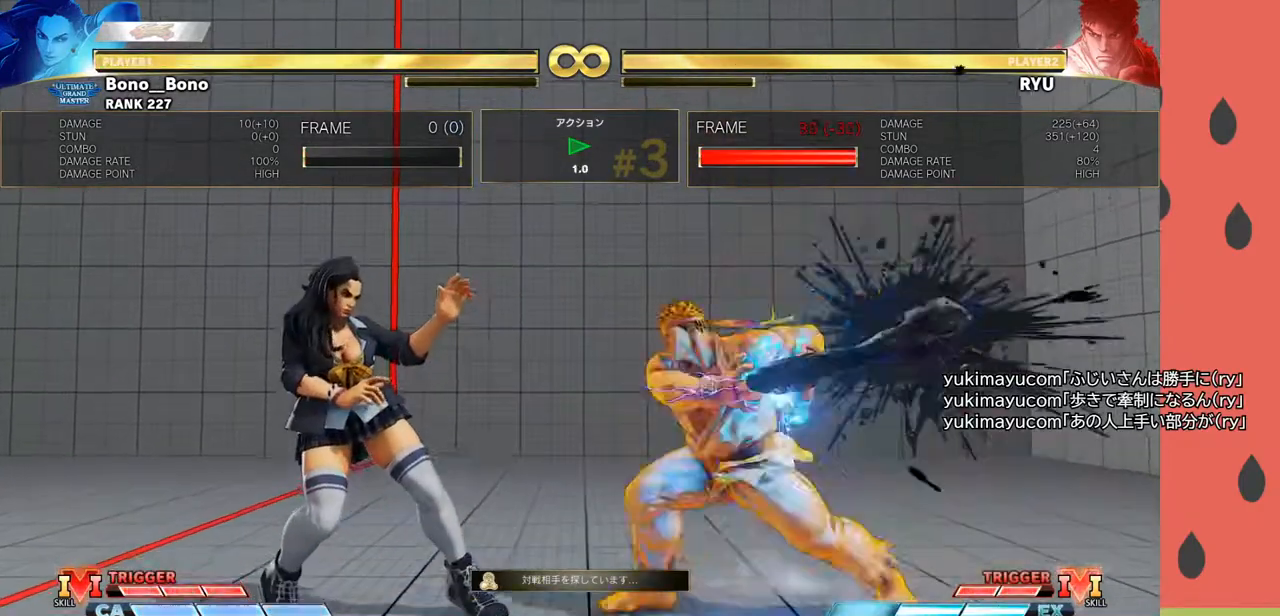
{"buttons": [], "left_stick": "center", "events": [[250, "left_stick", "left"], [350, "left_stick", "center"]]}
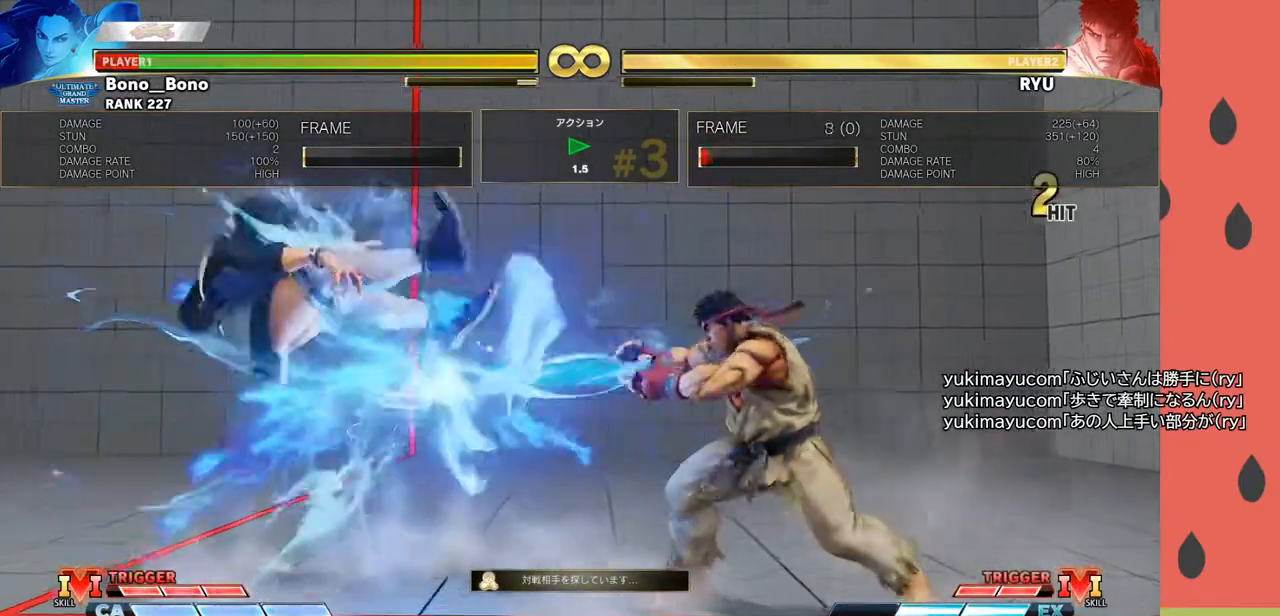
{"buttons": [], "left_stick": "left", "events": [[250, "left_stick", "left"], [350, "left_stick", "center"], [417, "left_stick", "left"]]}
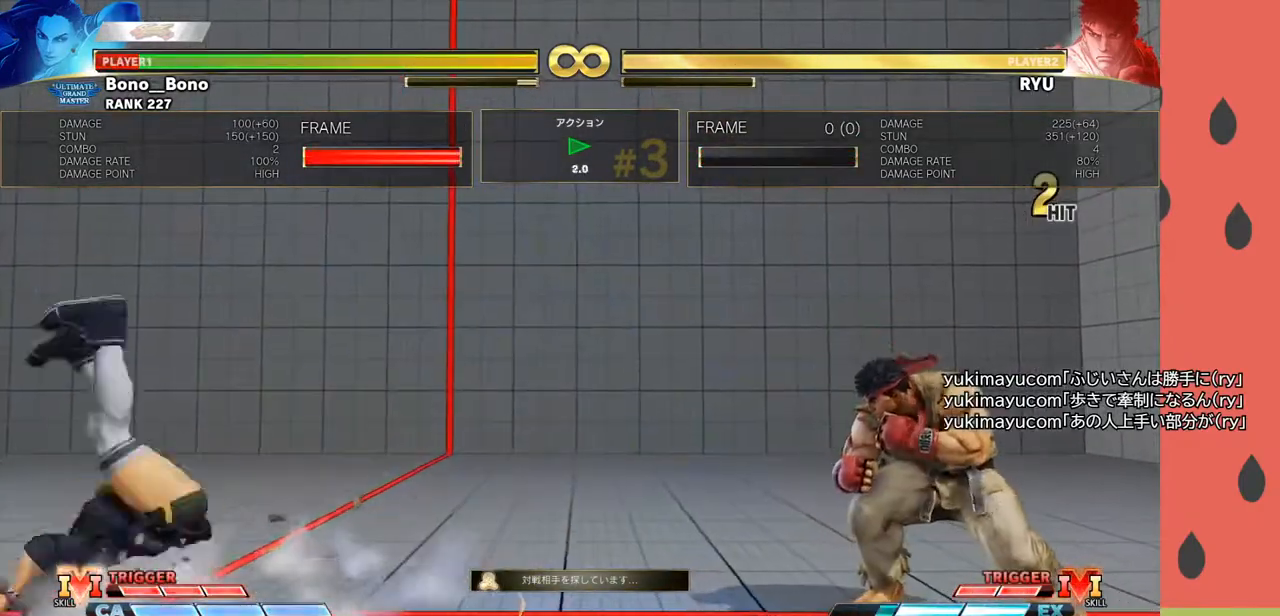
{"buttons": [], "left_stick": "center", "events": [[33, "left_stick", "center"]]}
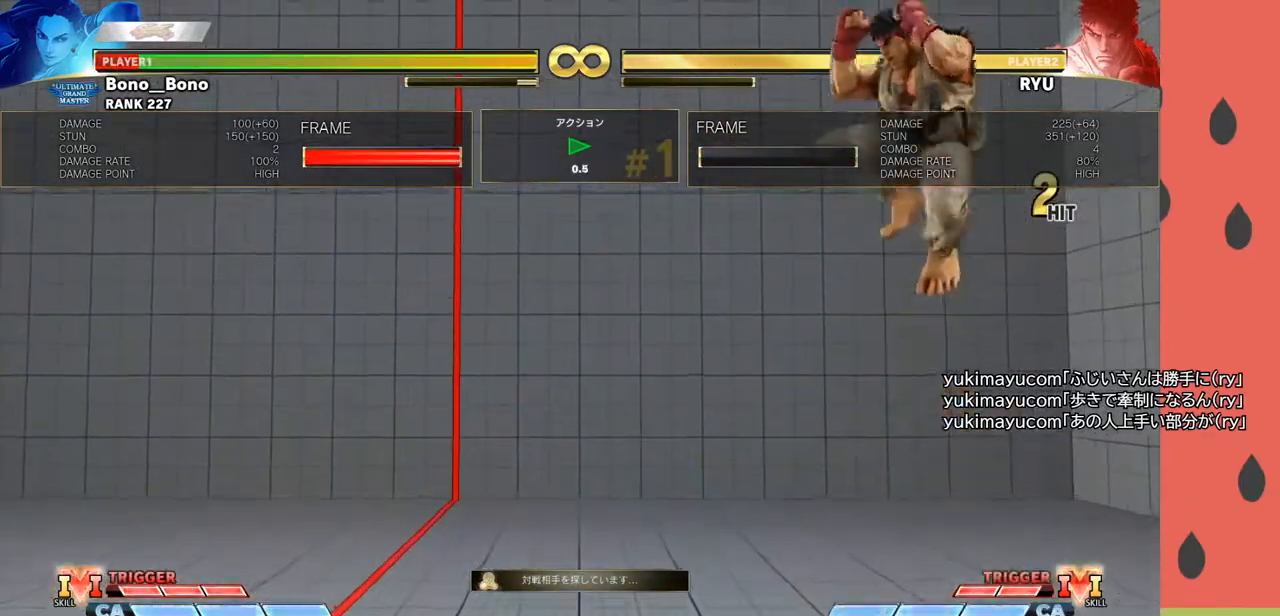
{"buttons": [], "left_stick": "center", "events": []}
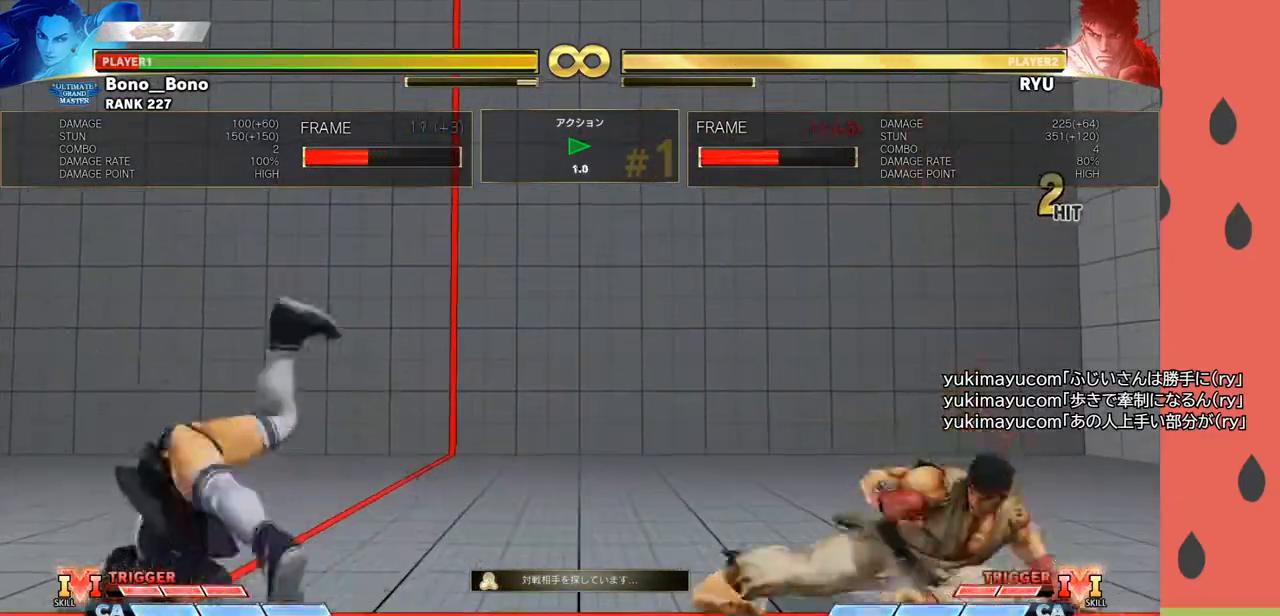
{"buttons": [], "left_stick": "center", "events": []}
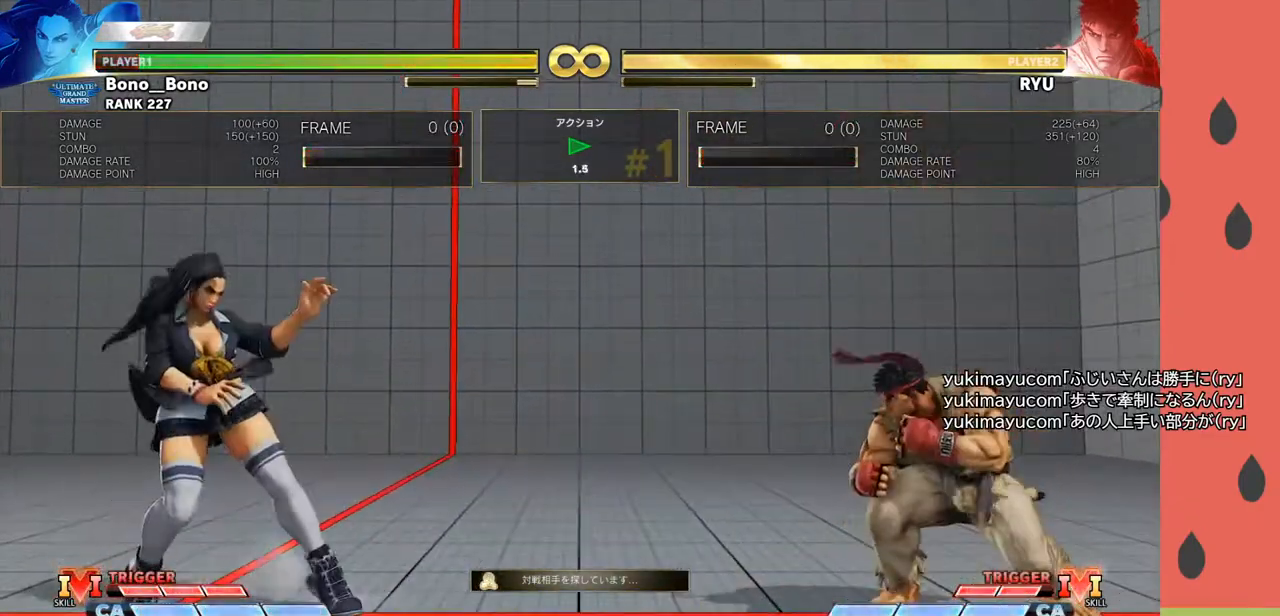
{"buttons": [], "left_stick": "center", "events": []}
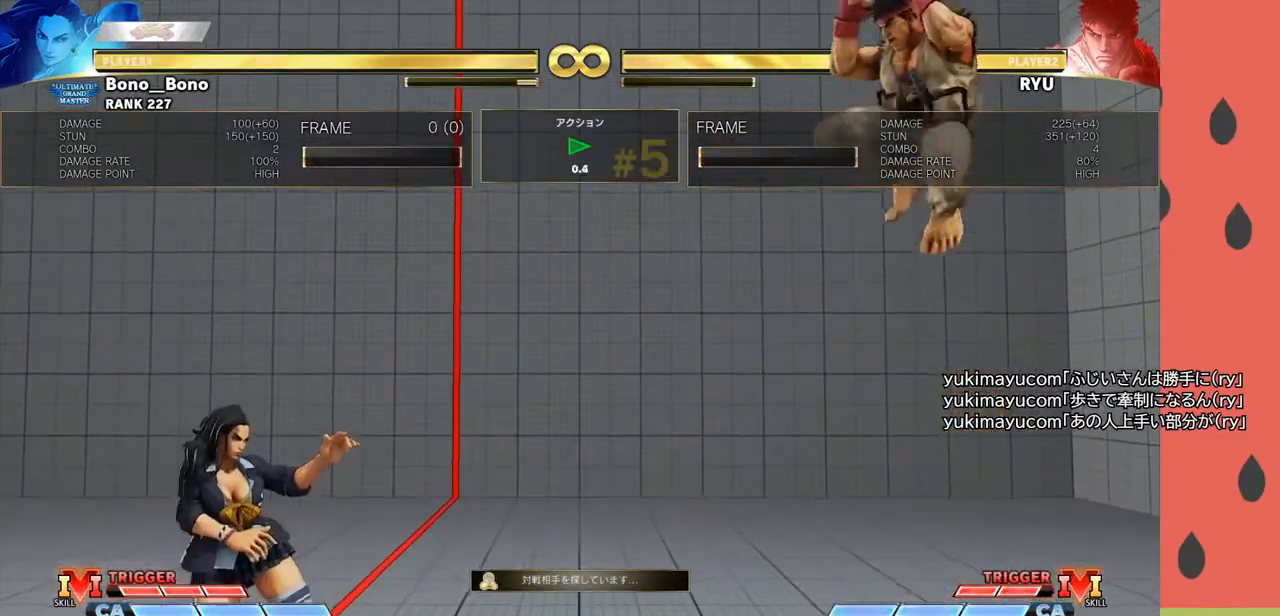
{"buttons": [], "left_stick": "center", "events": []}
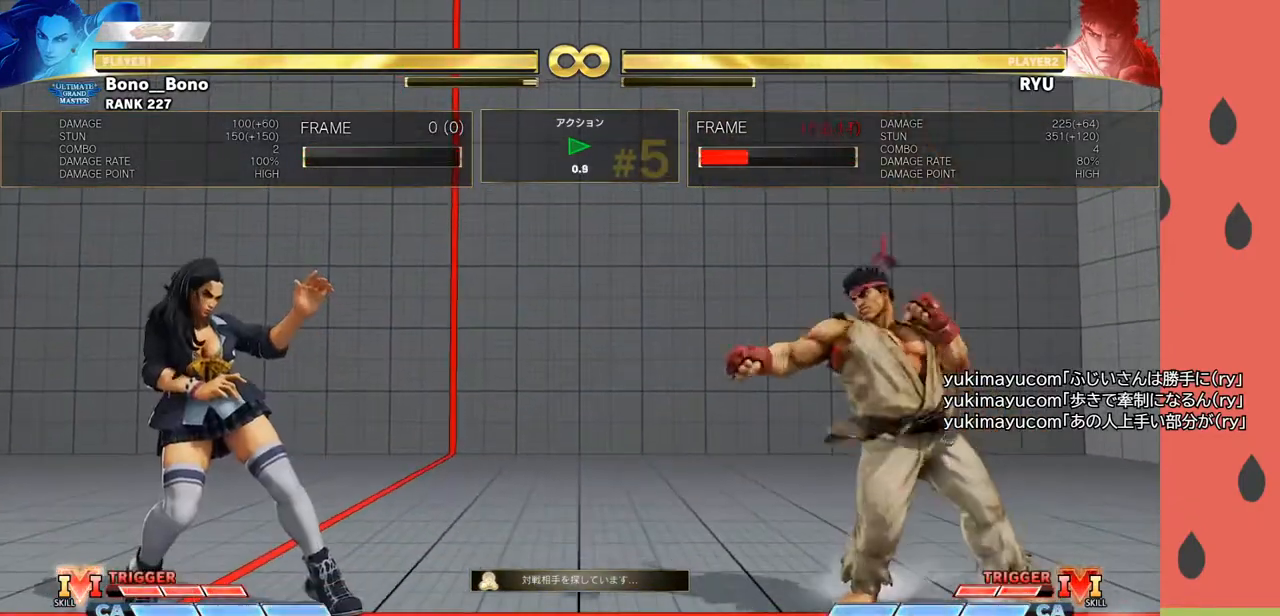
{"buttons": [], "left_stick": "center", "events": []}
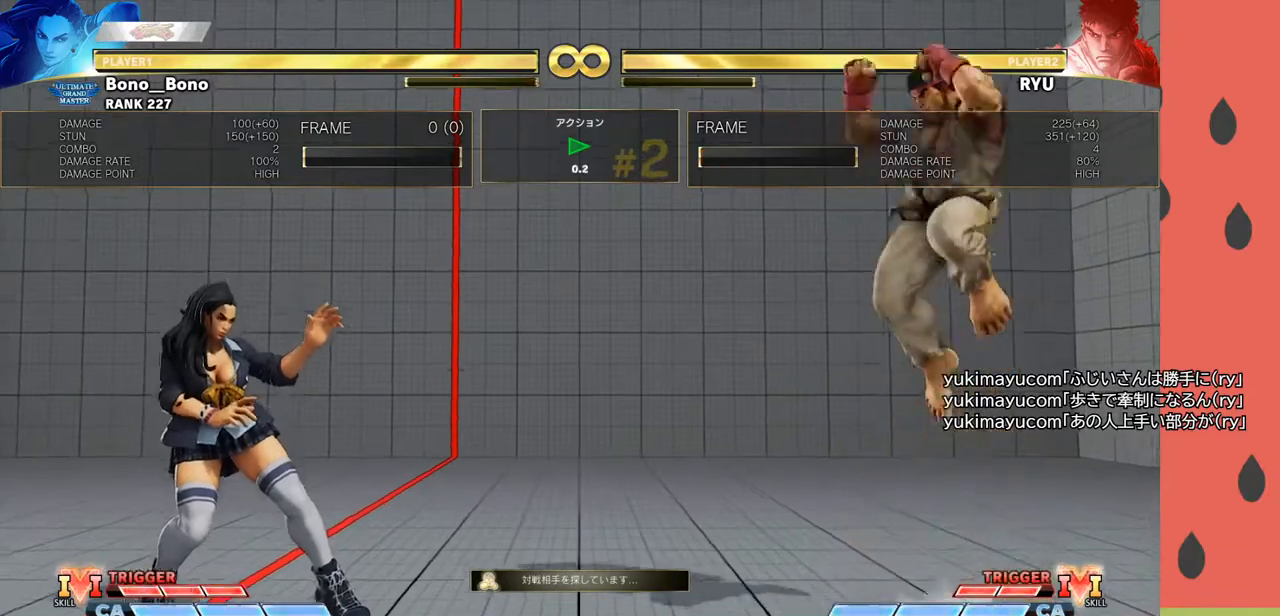
{"buttons": [], "left_stick": "center", "events": []}
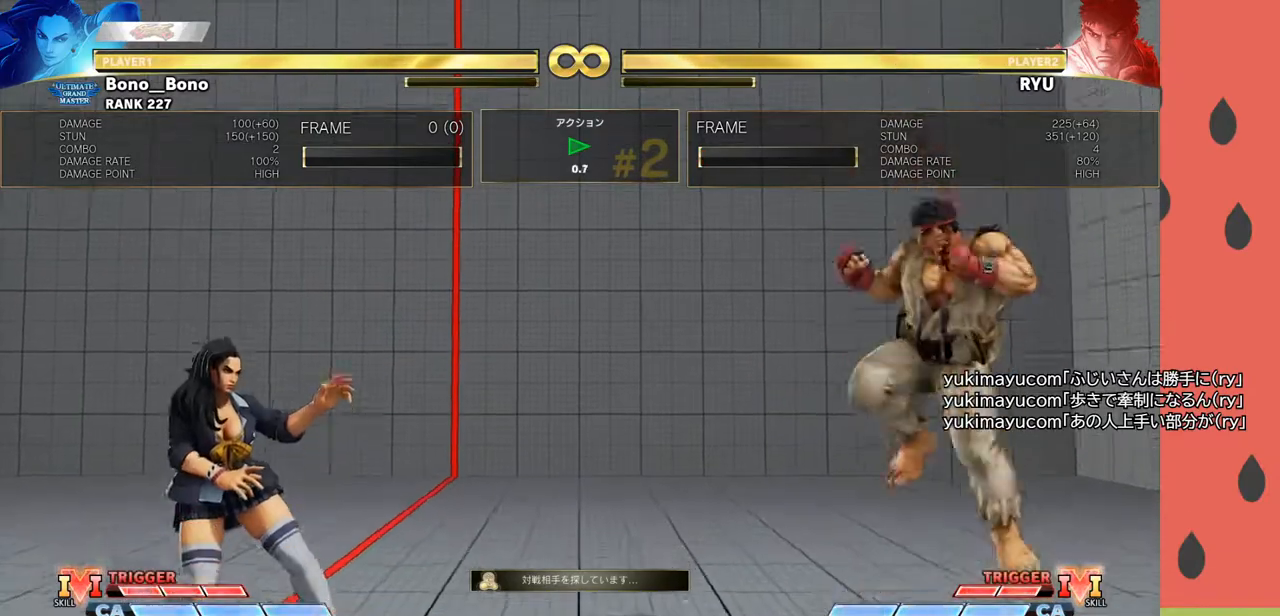
{"buttons": [], "left_stick": "center", "events": []}
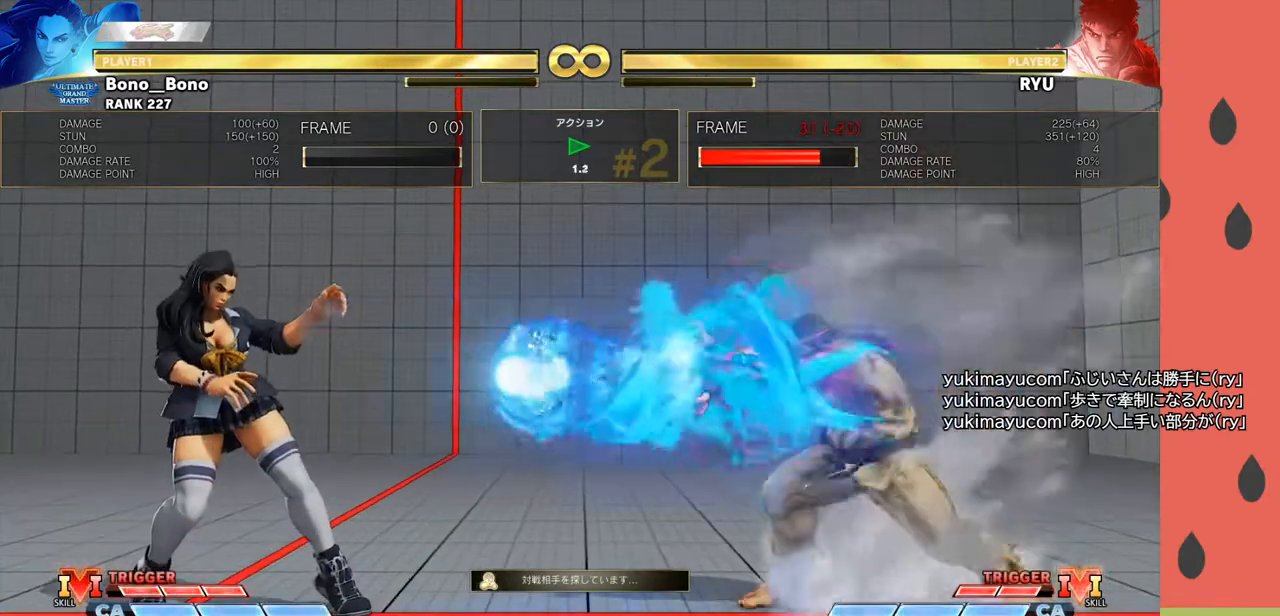
{"buttons": [], "left_stick": "center", "events": [[67, "left_stick", "up"], [167, "left_stick", "center"]]}
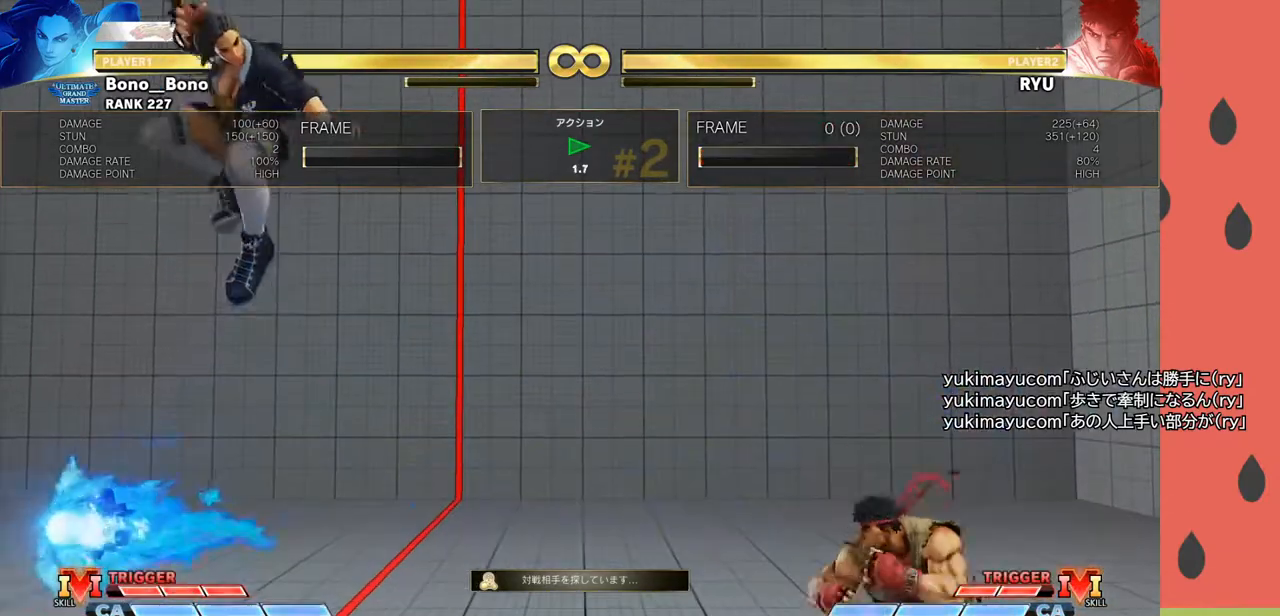
{"buttons": [], "left_stick": "center", "events": [[150, "START", "down"], [267, "START", "up"]]}
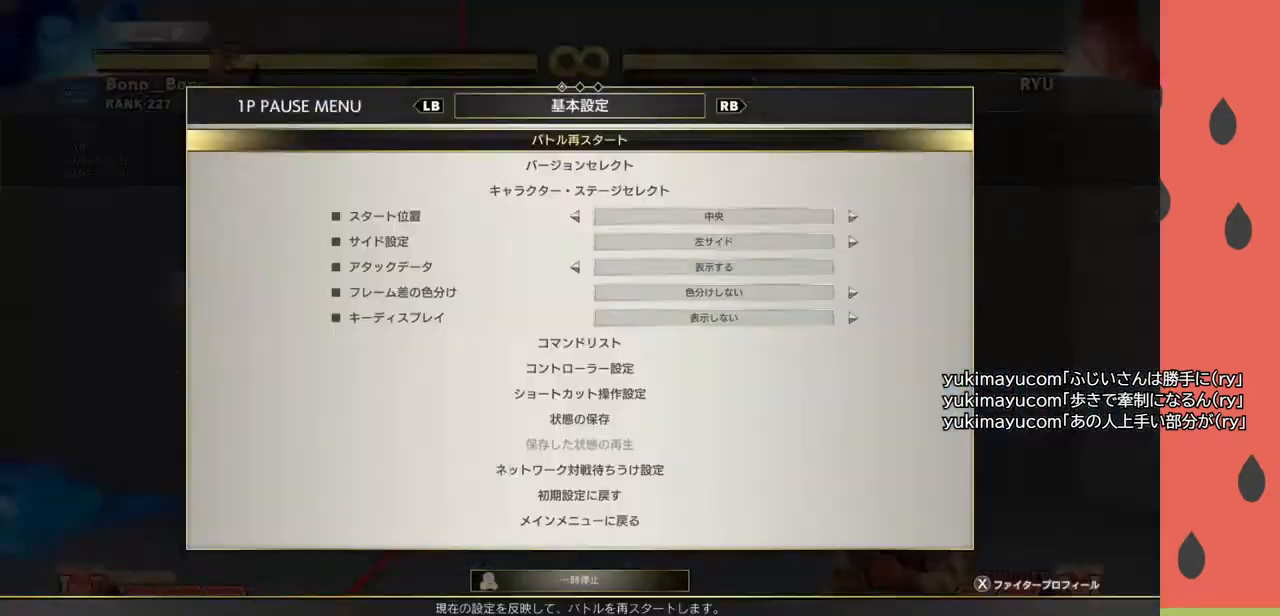
{"buttons": [], "left_stick": "center", "events": [[150, "CROSS", "down"], [250, "CROSS", "up"]]}
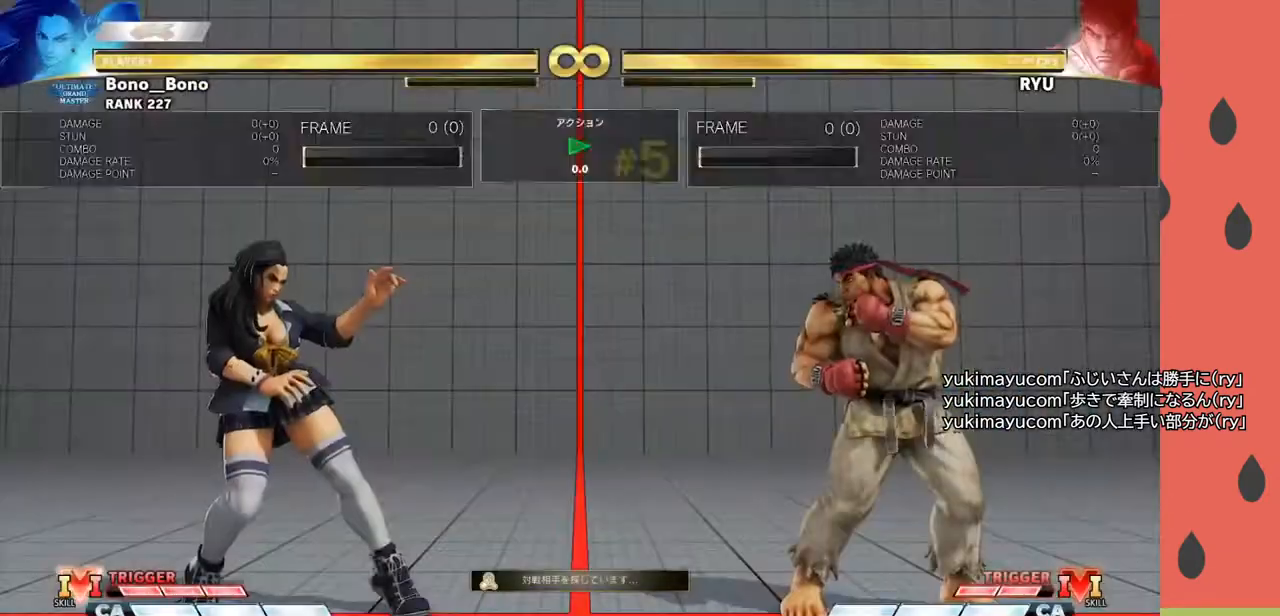
{"buttons": [], "left_stick": "right", "events": [[83, "left_stick", "right"]]}
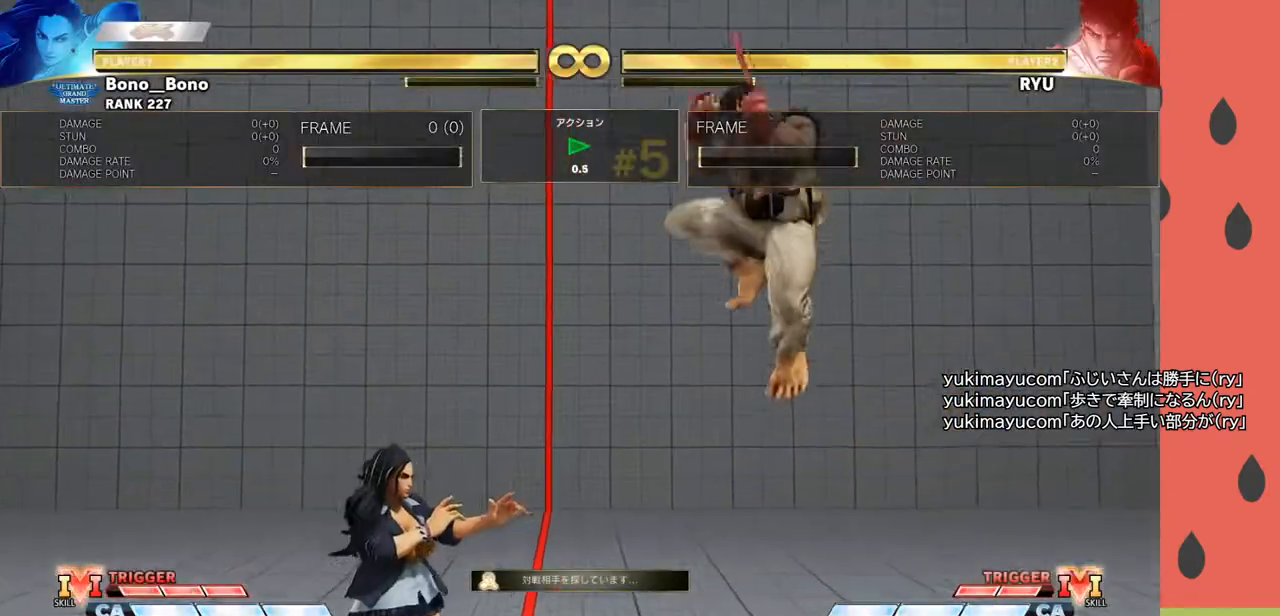
{"buttons": [], "left_stick": "down-left", "events": [[283, "left_stick", "left"], [333, "left_stick", "down-left"]]}
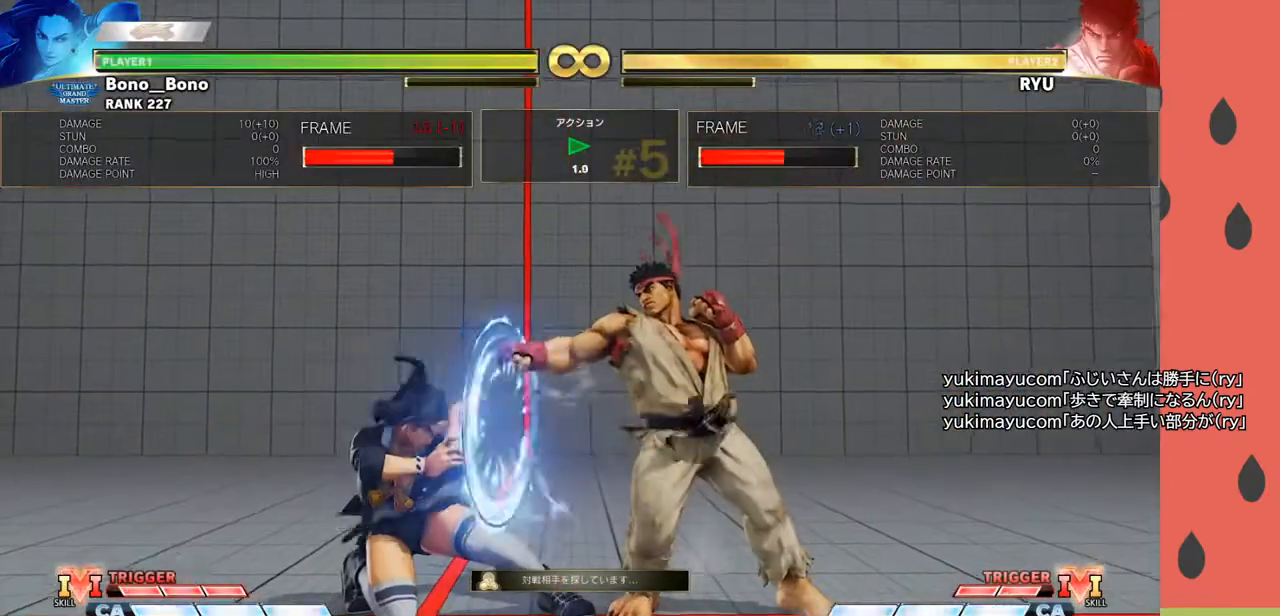
{"buttons": [], "left_stick": "left", "events": [[217, "left_stick", "left"]]}